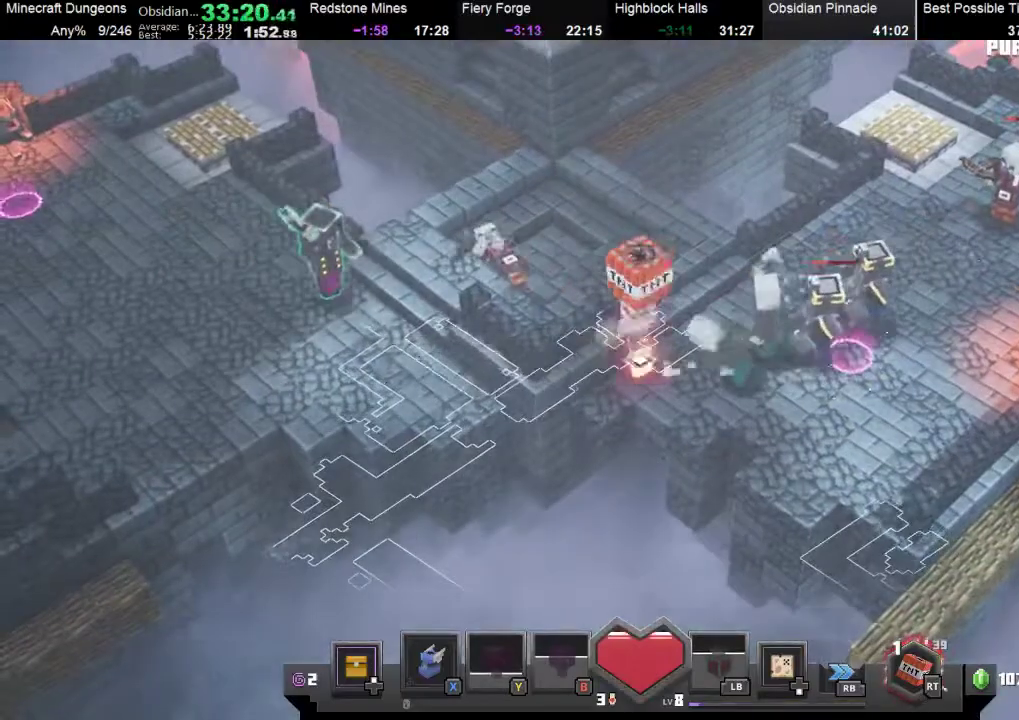
Gameplay with a controller (Xbox layout); each line is a JSON object with the inputs held at the frame after it. "events" lists button and stick changes between this image and that frame as [ms after this image, input, new state], when the widget could be followed in between. Not read: right_stick.
{"buttons": [], "left_stick": "up-left", "events": [[67, "left_stick", "up"], [300, "left_stick", "up-left"]]}
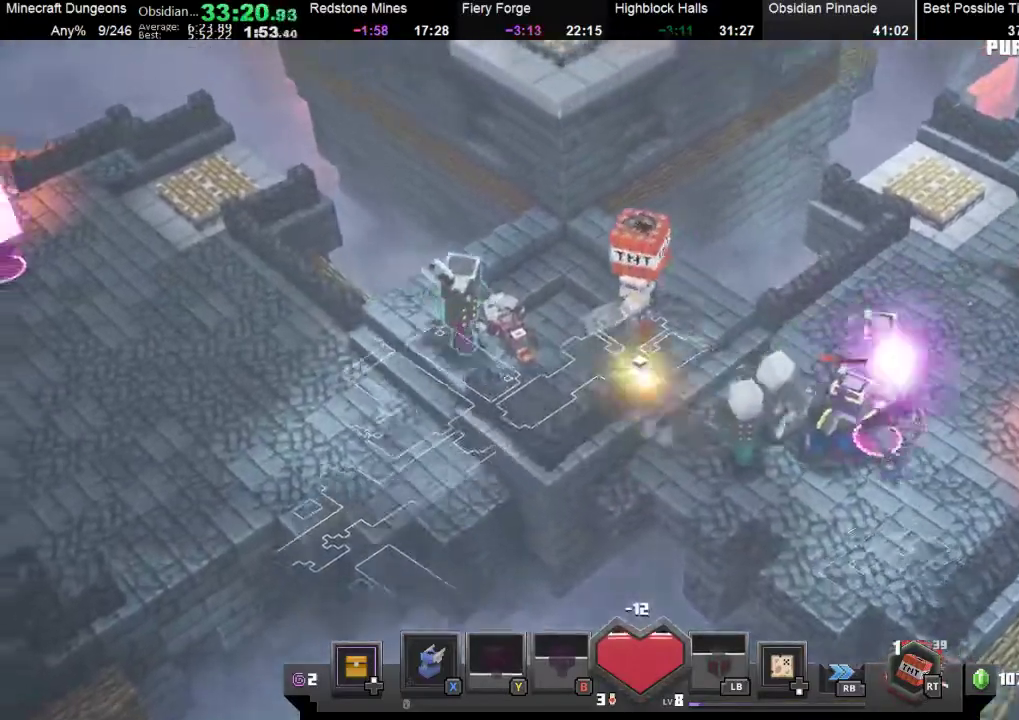
{"buttons": [], "left_stick": "left", "events": [[400, "left_stick", "left"]]}
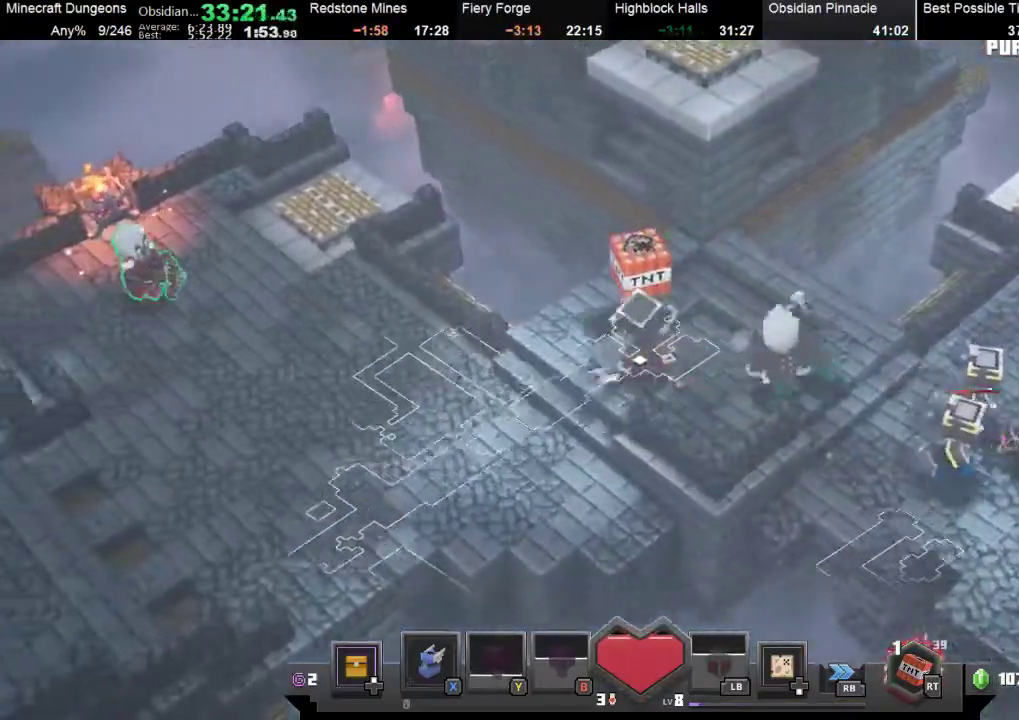
{"buttons": ["R1"], "left_stick": "left", "events": [[467, "R1", "down"]]}
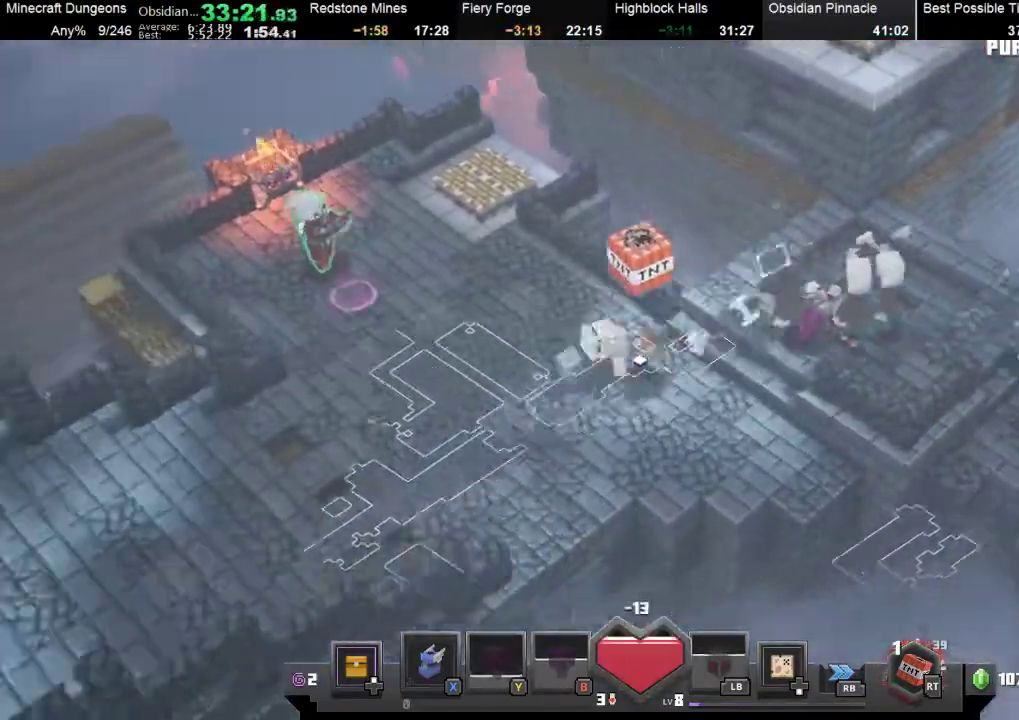
{"buttons": [], "left_stick": "left", "events": [[133, "R1", "up"]]}
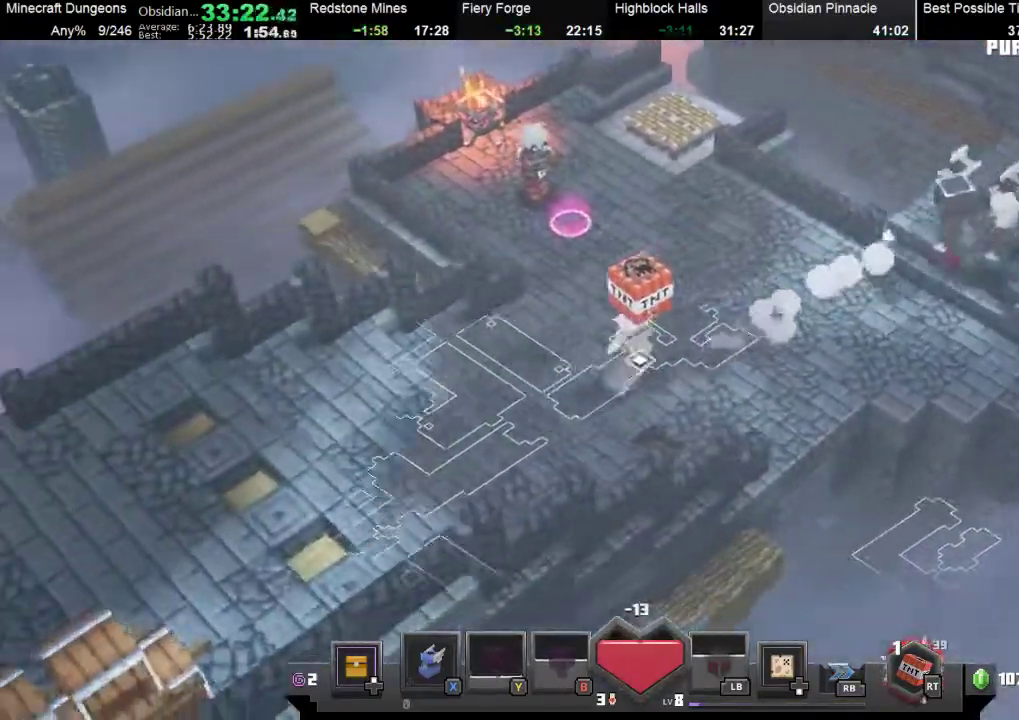
{"buttons": [], "left_stick": "up-left", "events": [[233, "left_stick", "up-left"]]}
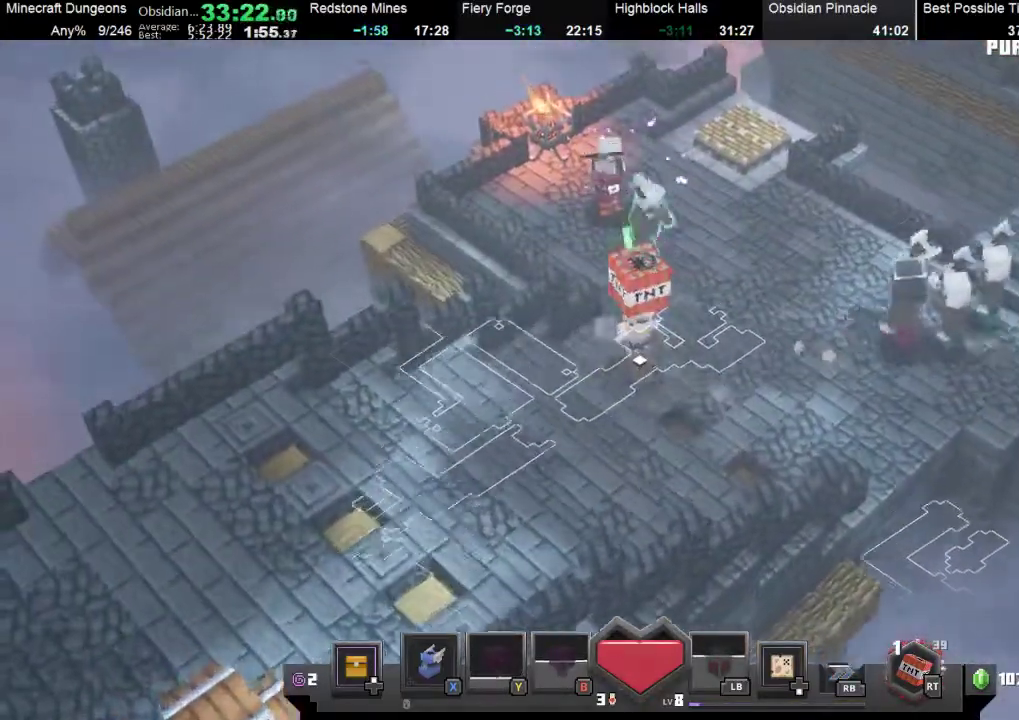
{"buttons": [], "left_stick": "down-left", "events": [[67, "left_stick", "up"], [133, "A", "down"], [233, "A", "up"], [300, "left_stick", "up-left"], [400, "left_stick", "down-left"]]}
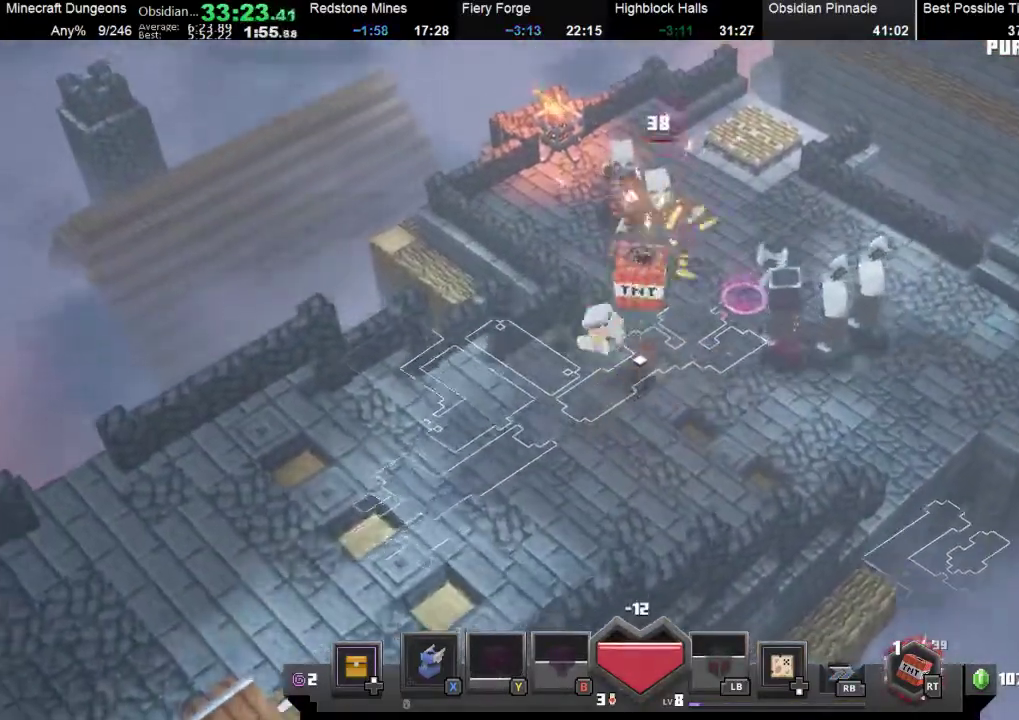
{"buttons": [], "left_stick": "down-left", "events": []}
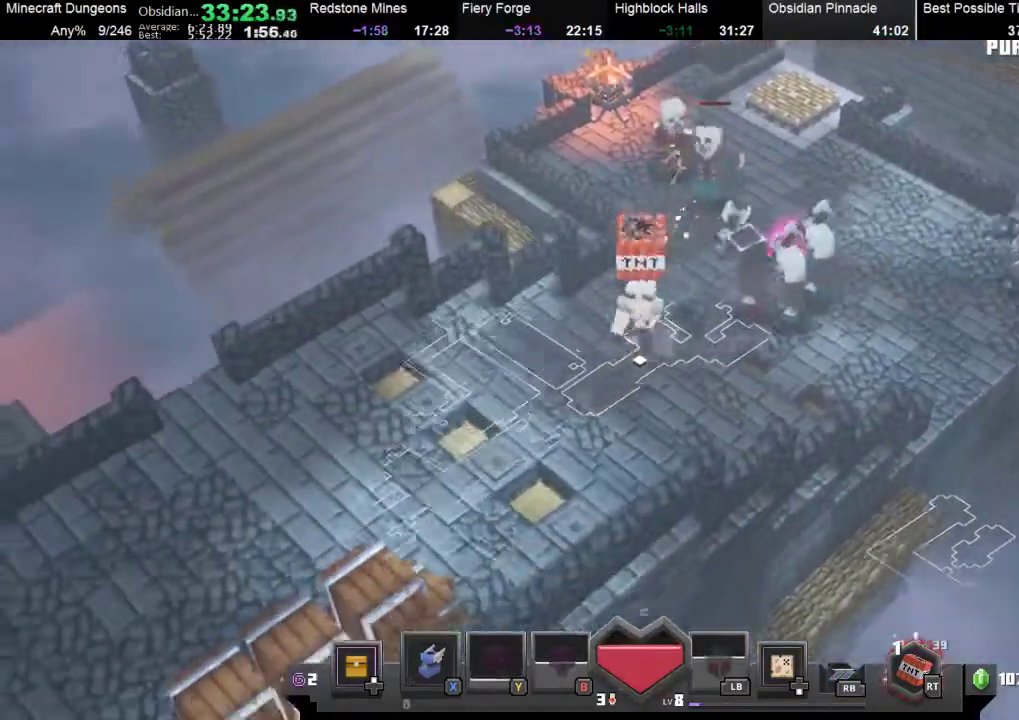
{"buttons": [], "left_stick": "down-left", "events": [[33, "left_stick", "down"], [133, "A", "down"], [133, "left_stick", "up-right"], [233, "left_stick", "center"], [267, "A", "up"], [367, "left_stick", "down-left"]]}
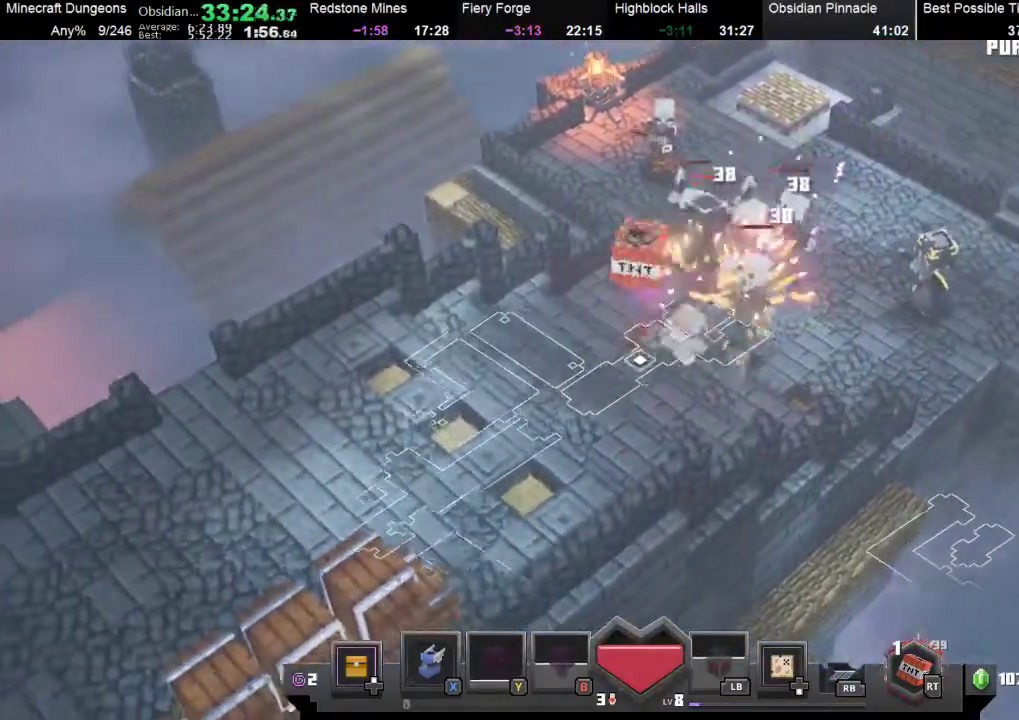
{"buttons": [], "left_stick": "right", "events": [[433, "left_stick", "right"]]}
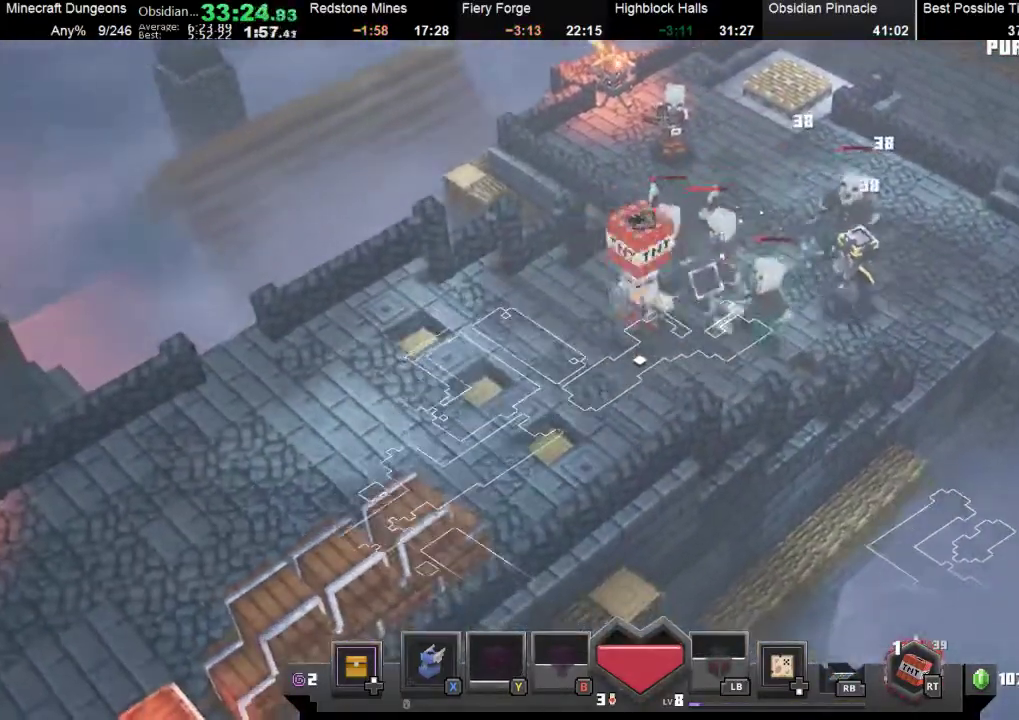
{"buttons": [], "left_stick": "down-left", "events": [[67, "A", "down"], [67, "left_stick", "up-right"], [167, "left_stick", "center"], [200, "A", "up"], [233, "A", "down"], [267, "left_stick", "down-left"], [300, "A", "up"]]}
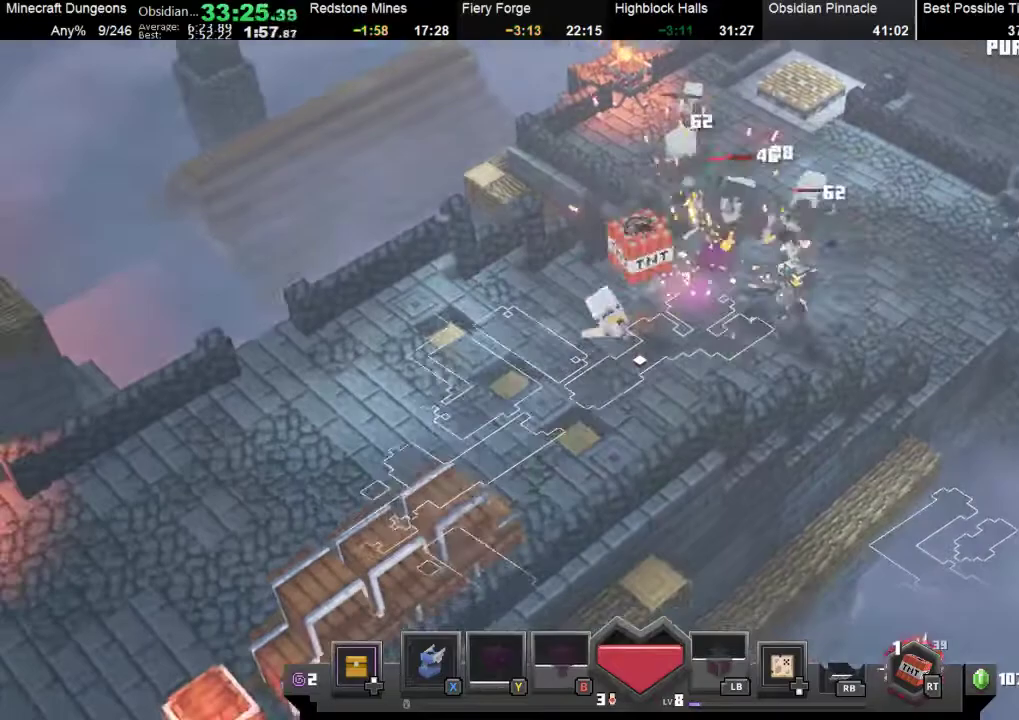
{"buttons": ["A"], "left_stick": "up-right", "events": [[333, "left_stick", "up-right"], [433, "A", "down"]]}
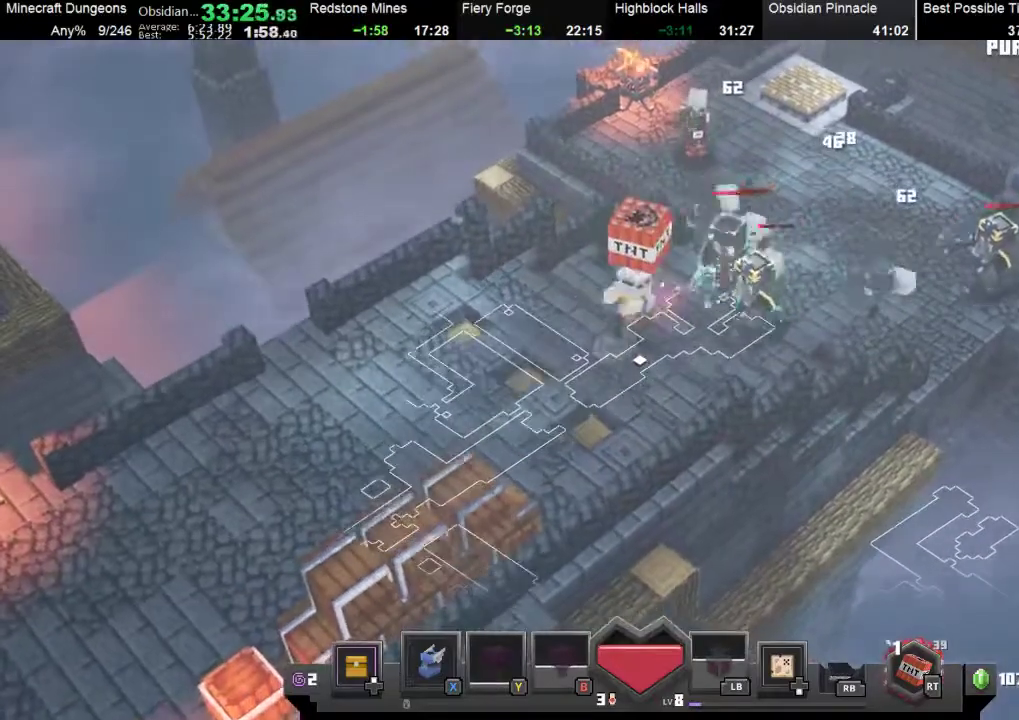
{"buttons": [], "left_stick": "down-left", "events": [[100, "A", "up"], [200, "left_stick", "down-left"]]}
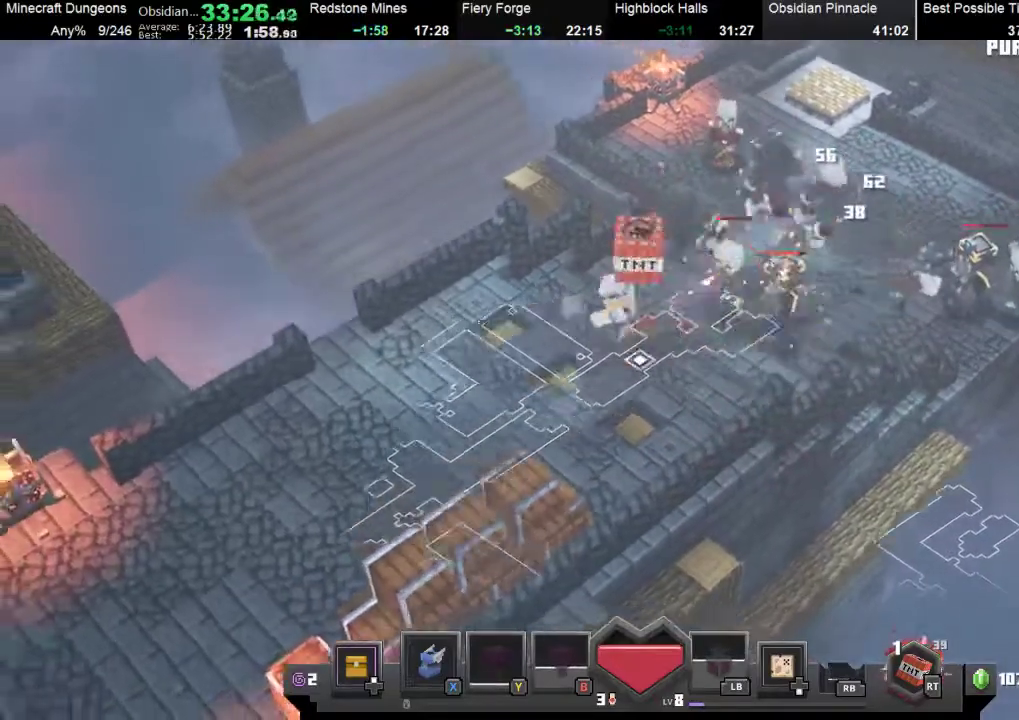
{"buttons": [], "left_stick": "center", "events": [[33, "left_stick", "up-left"], [100, "left_stick", "up-right"], [267, "A", "down"], [300, "left_stick", "center"], [367, "A", "up"], [433, "A", "down"], [500, "A", "up"]]}
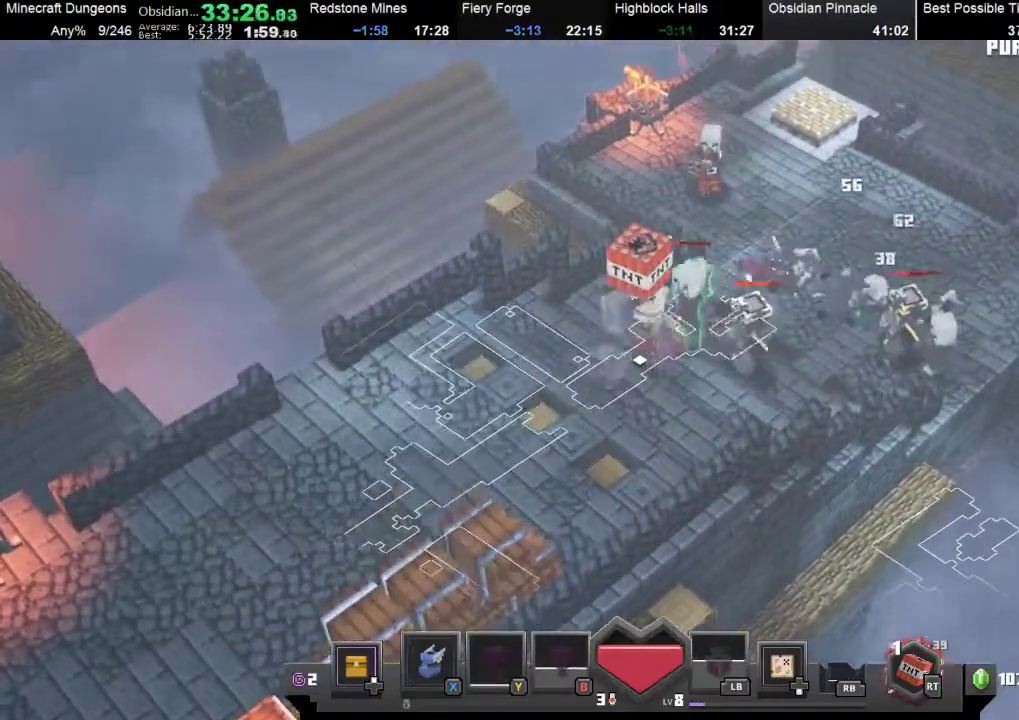
{"buttons": [], "left_stick": "down-left", "events": [[67, "A", "down"], [133, "left_stick", "down-left"], [200, "A", "up"]]}
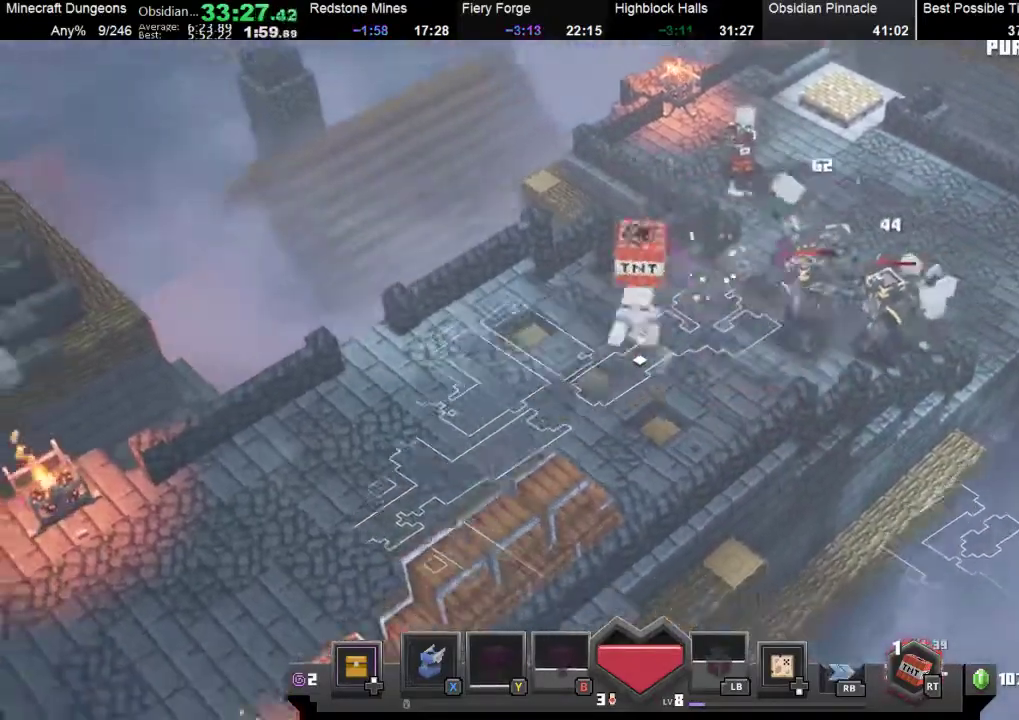
{"buttons": [], "left_stick": "center", "events": [[133, "left_stick", "down-right"], [267, "left_stick", "up-right"], [300, "A", "down"], [367, "A", "up"], [367, "left_stick", "center"], [400, "A", "down"], [500, "A", "up"]]}
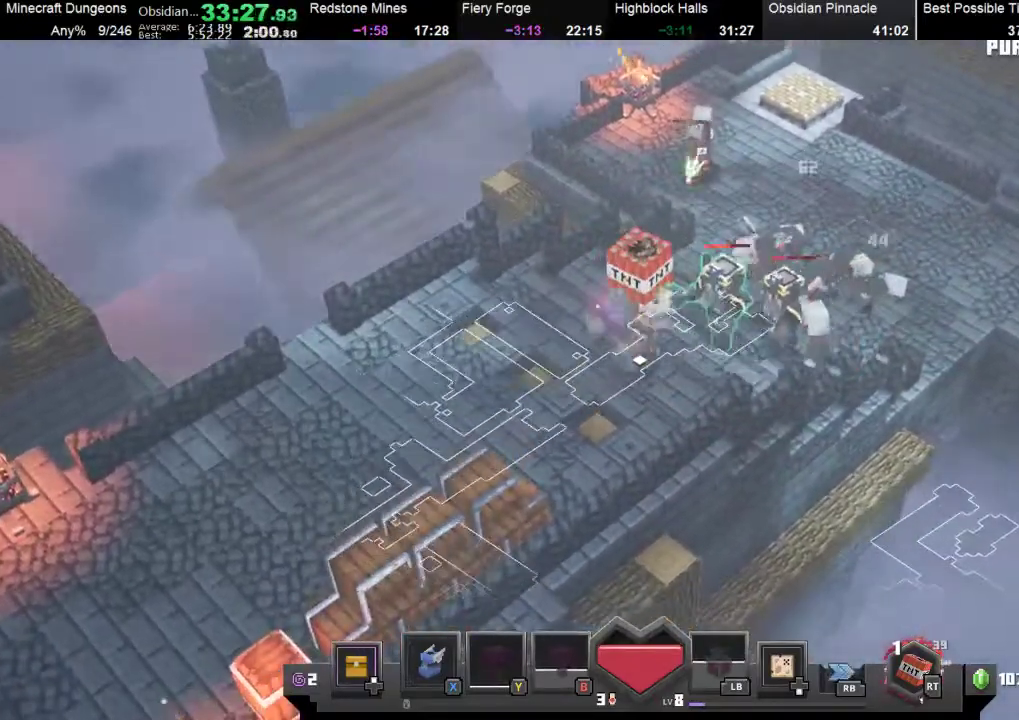
{"buttons": [], "left_stick": "up", "events": [[167, "left_stick", "down-left"], [433, "left_stick", "up-left"], [500, "left_stick", "up"]]}
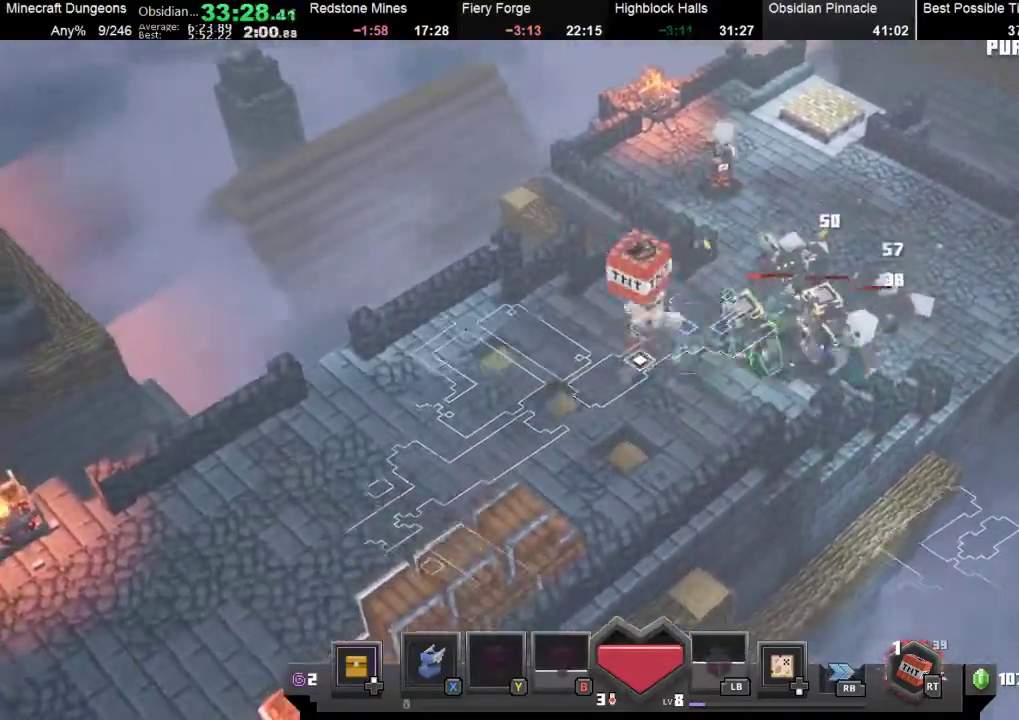
{"buttons": ["A"], "left_stick": "center", "events": [[33, "left_stick", "up-right"], [167, "left_stick", "center"], [200, "A", "down"], [233, "A", "up"], [333, "A", "down"], [400, "A", "up"], [500, "A", "down"]]}
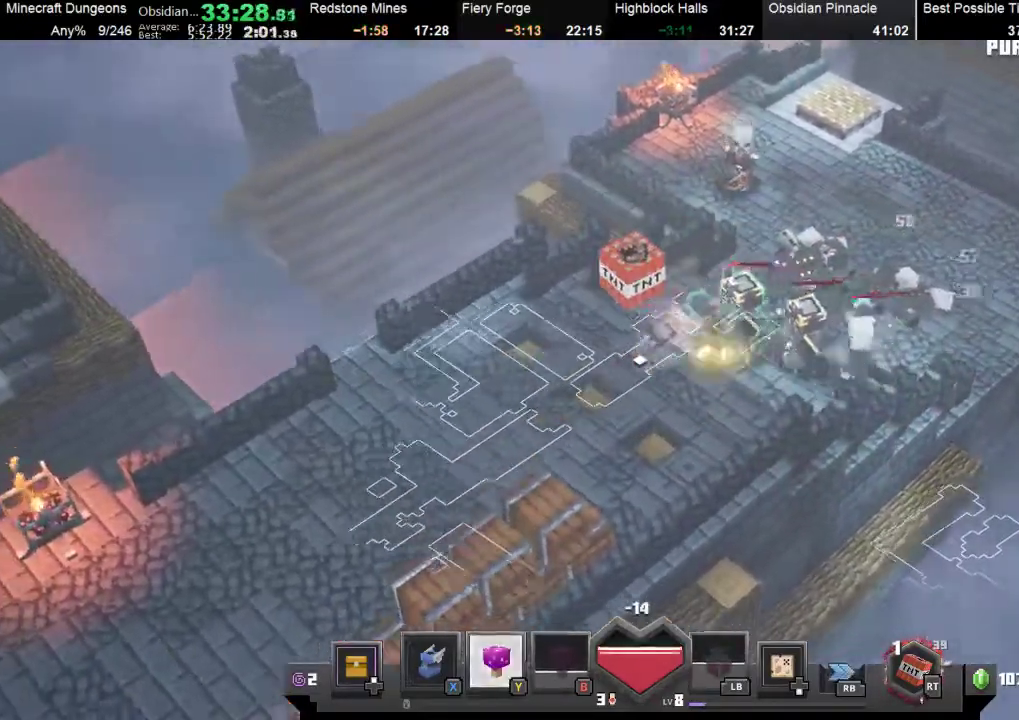
{"buttons": [], "left_stick": "up-right", "events": [[167, "A", "up"], [200, "left_stick", "down"], [300, "Y", "down"], [333, "left_stick", "right"], [400, "Y", "up"], [400, "left_stick", "up-right"]]}
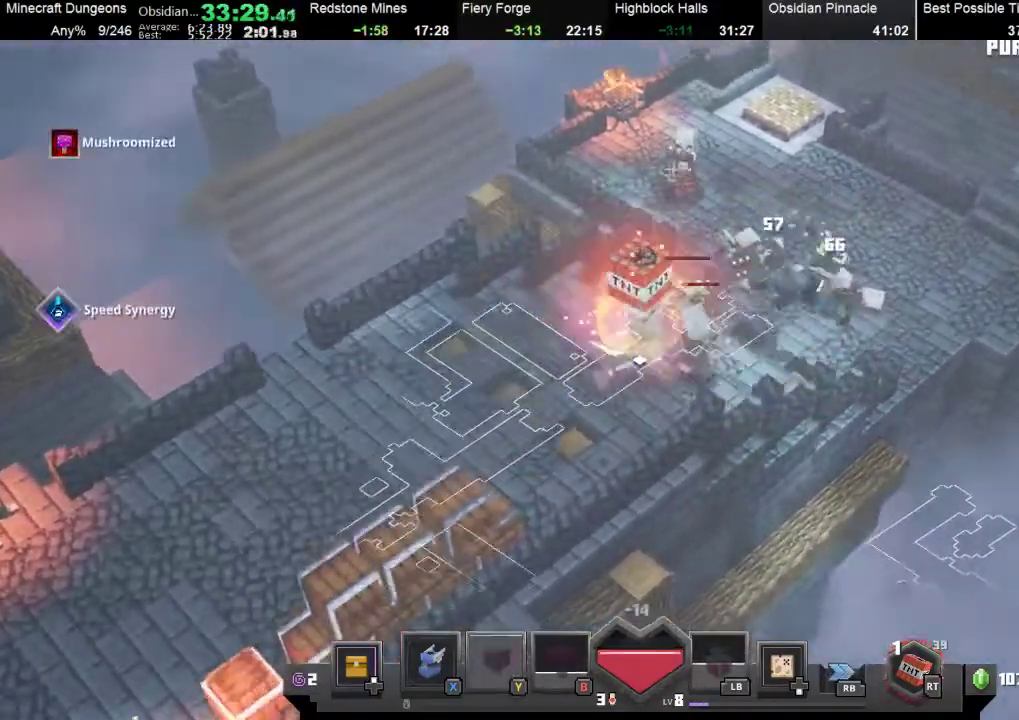
{"buttons": [], "left_stick": "up-right", "events": [[33, "A", "down"], [167, "A", "up"], [267, "A", "down"], [467, "A", "up"]]}
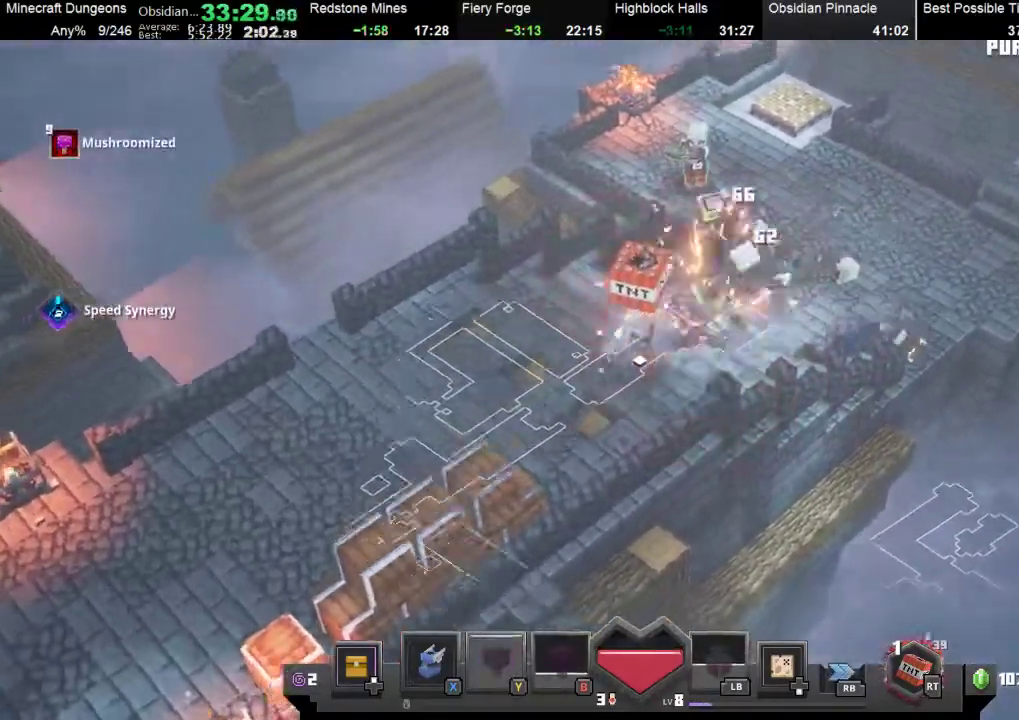
{"buttons": [], "left_stick": "up-right", "events": []}
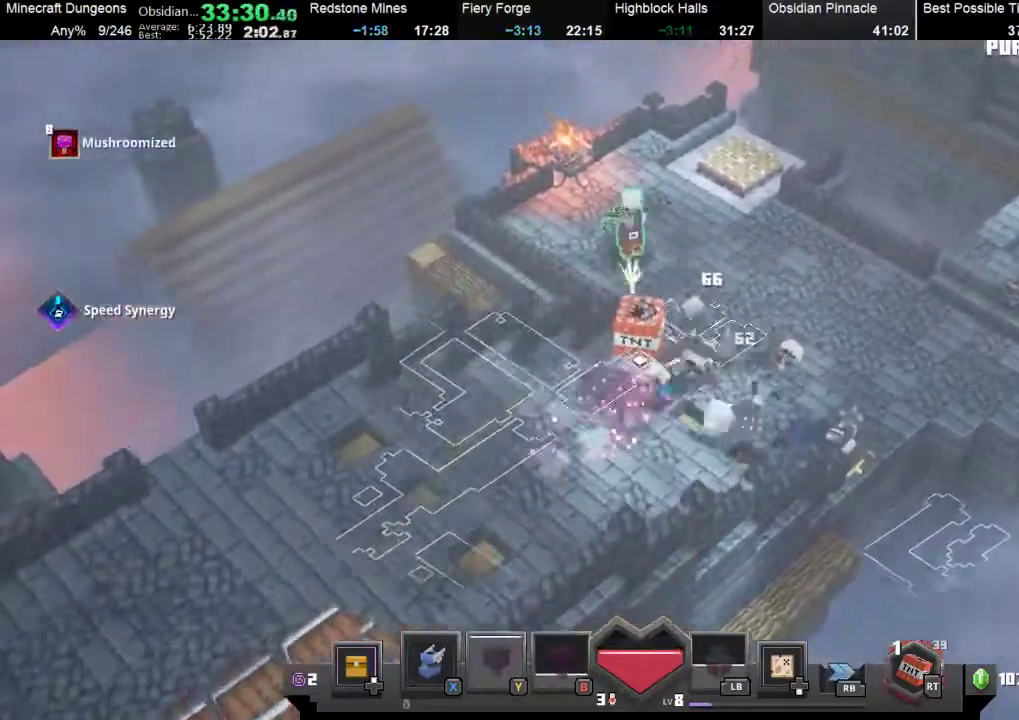
{"buttons": [], "left_stick": "up", "events": [[467, "left_stick", "up"]]}
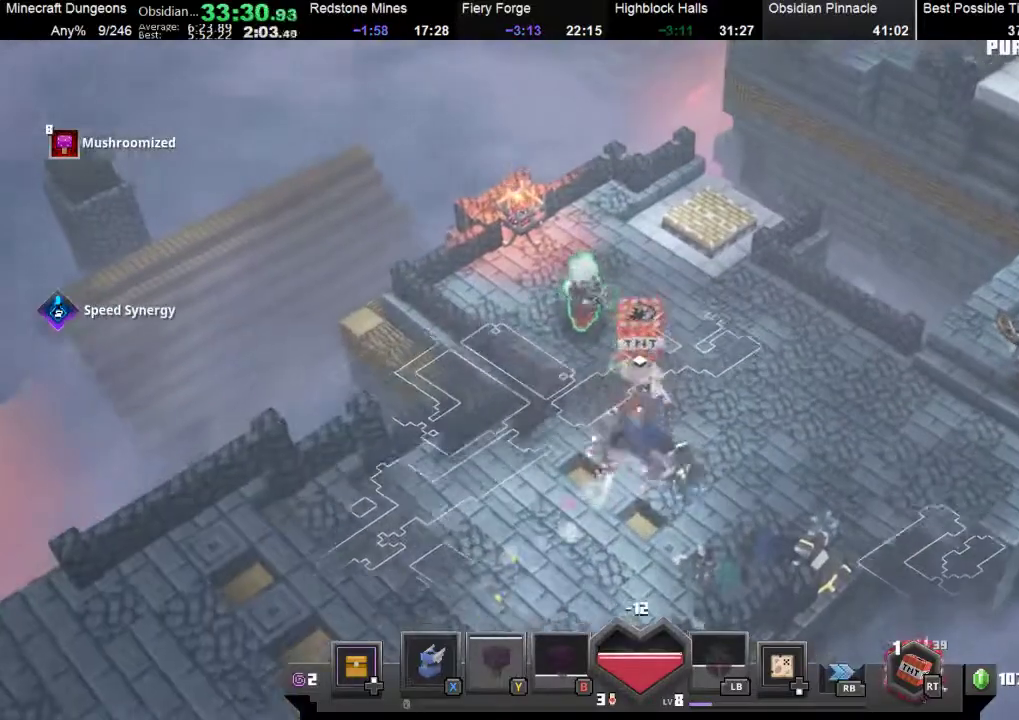
{"buttons": [], "left_stick": "up"}
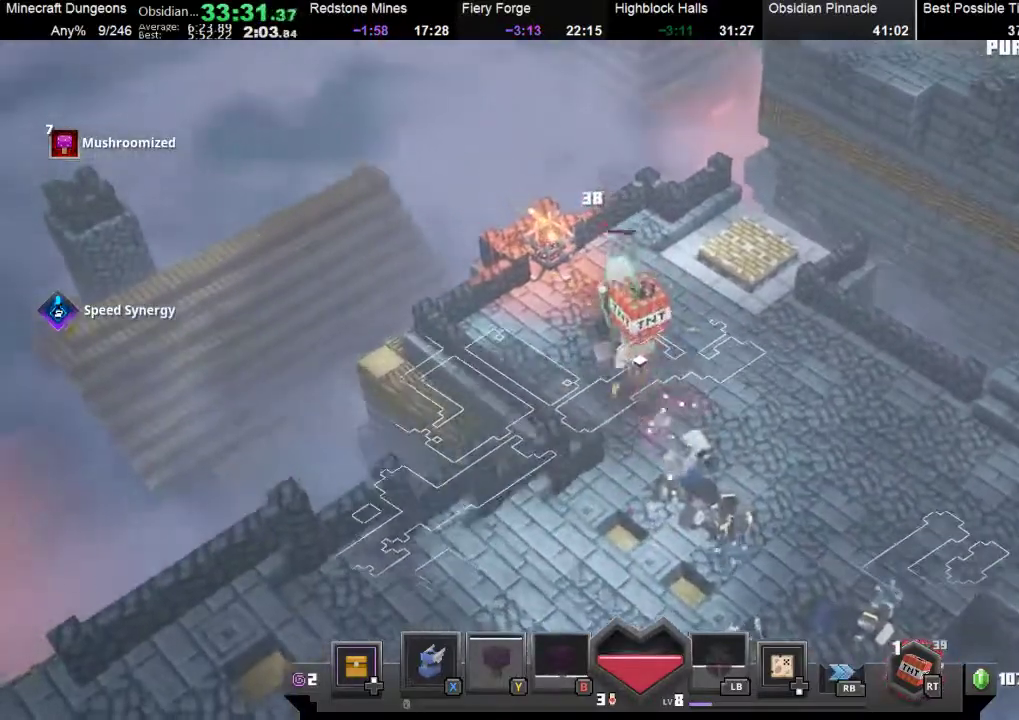
{"buttons": [], "left_stick": "up-right", "events": [[100, "A", "down"], [167, "A", "up"], [233, "A", "down"], [367, "A", "up"], [400, "left_stick", "up-right"]]}
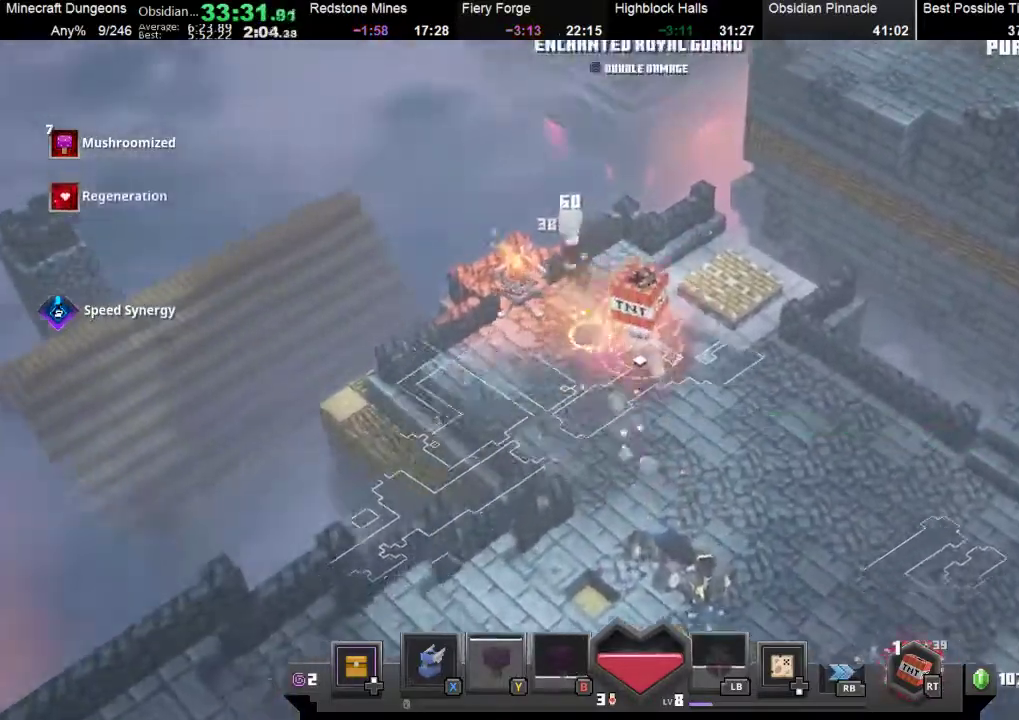
{"buttons": [], "left_stick": "up-right", "events": []}
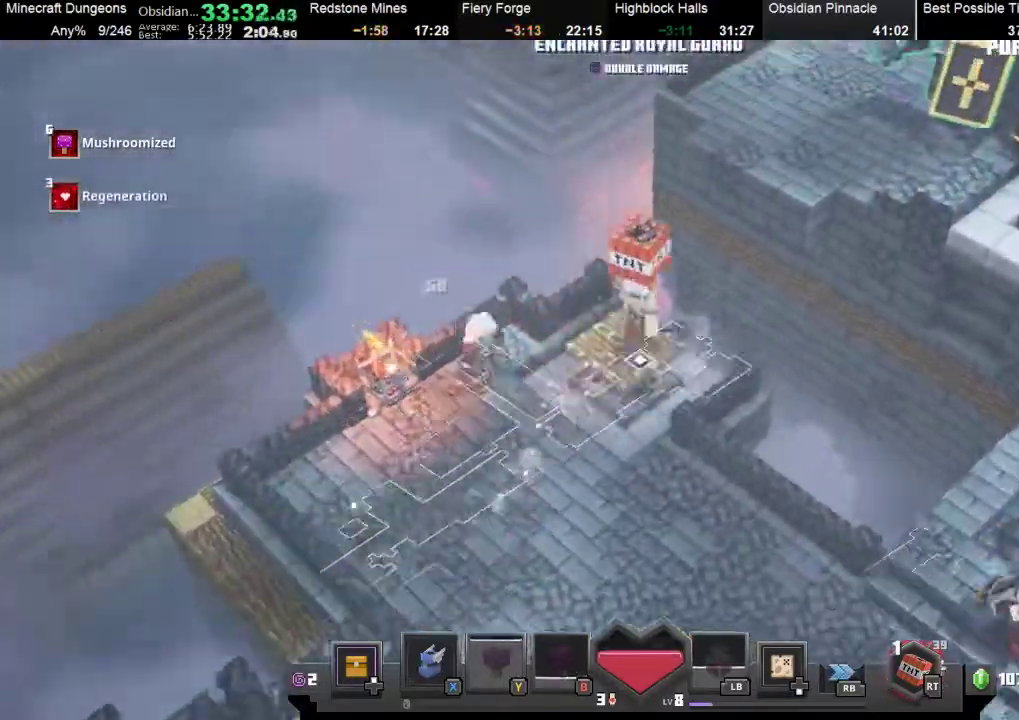
{"buttons": [], "left_stick": "down-left", "events": [[67, "left_stick", "center"], [267, "R2", "down"], [367, "R2", "up"], [500, "left_stick", "down-left"]]}
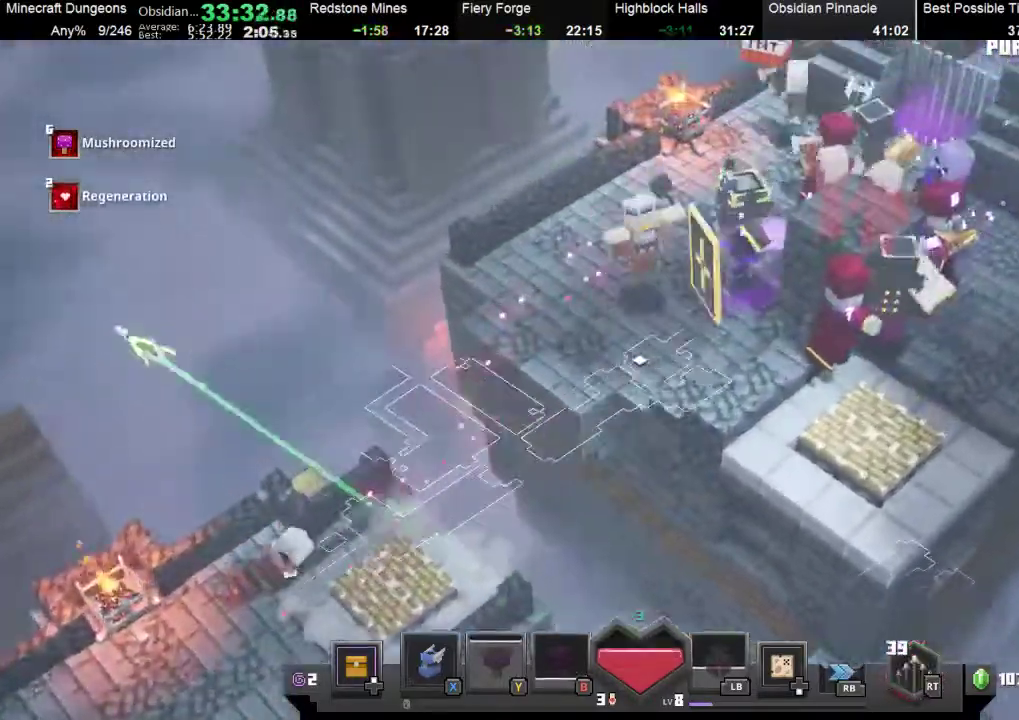
{"buttons": [], "left_stick": "down-left", "events": [[400, "R1", "down"], [500, "R1", "up"]]}
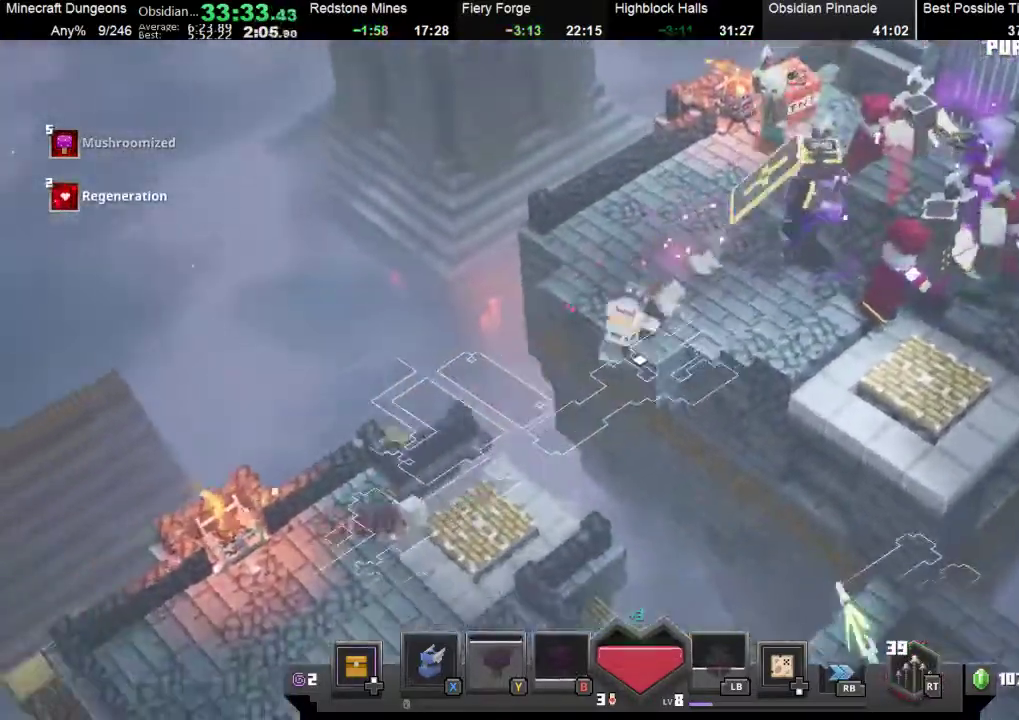
{"buttons": [], "left_stick": "down-left", "events": []}
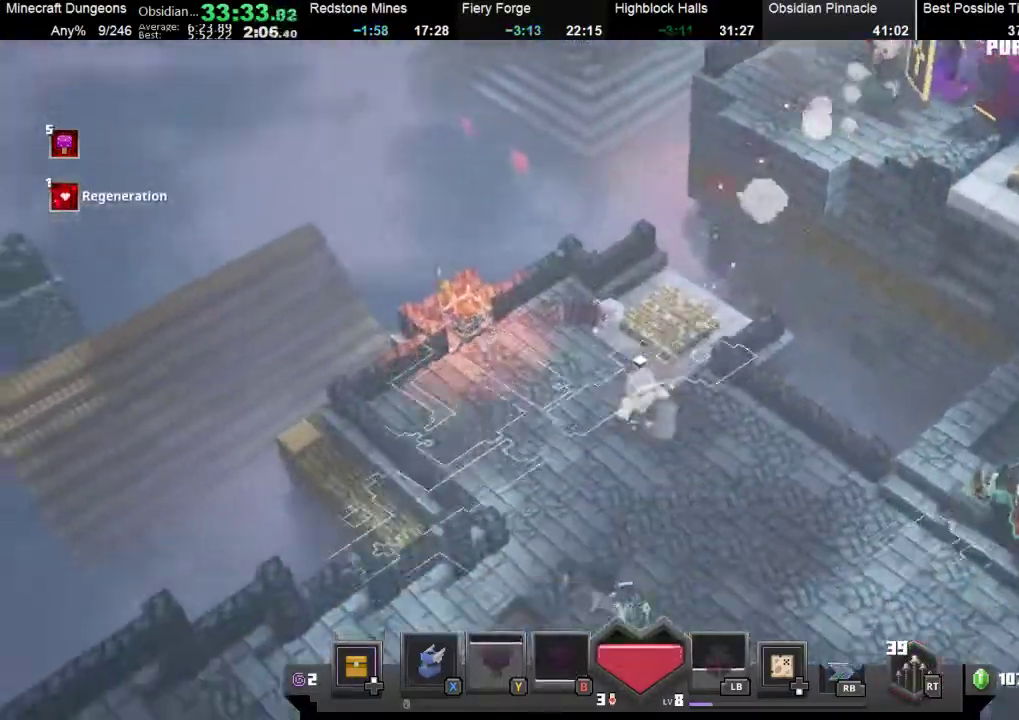
{"buttons": [], "left_stick": "down-right", "events": [[67, "left_stick", "down-right"]]}
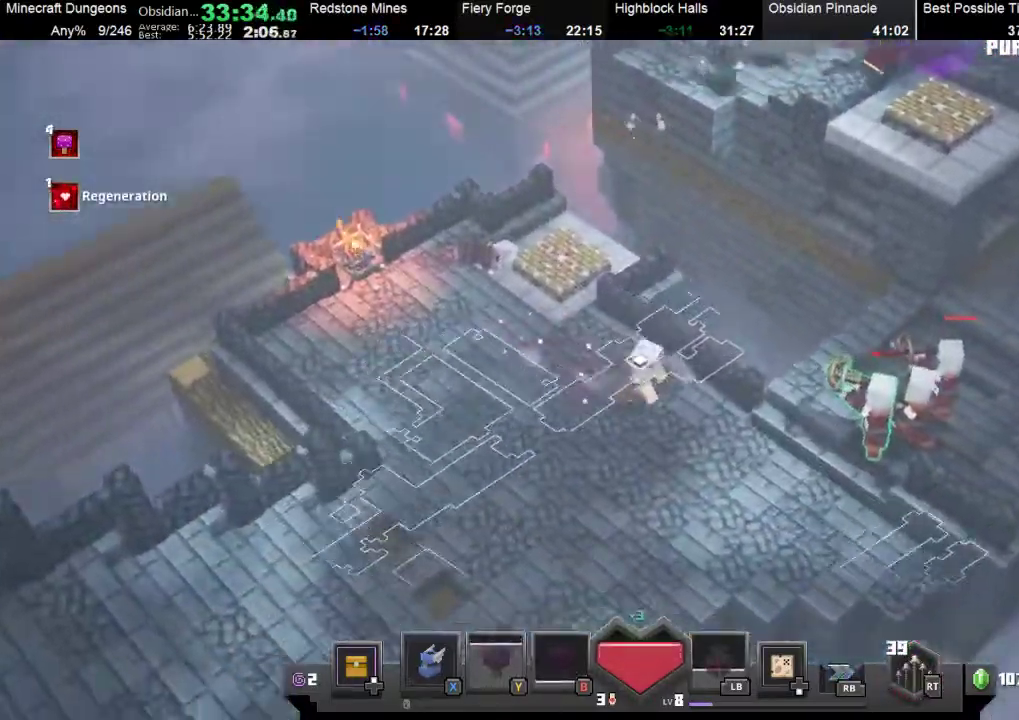
{"buttons": [], "left_stick": "down-right", "events": [[333, "A", "down"], [500, "A", "up"]]}
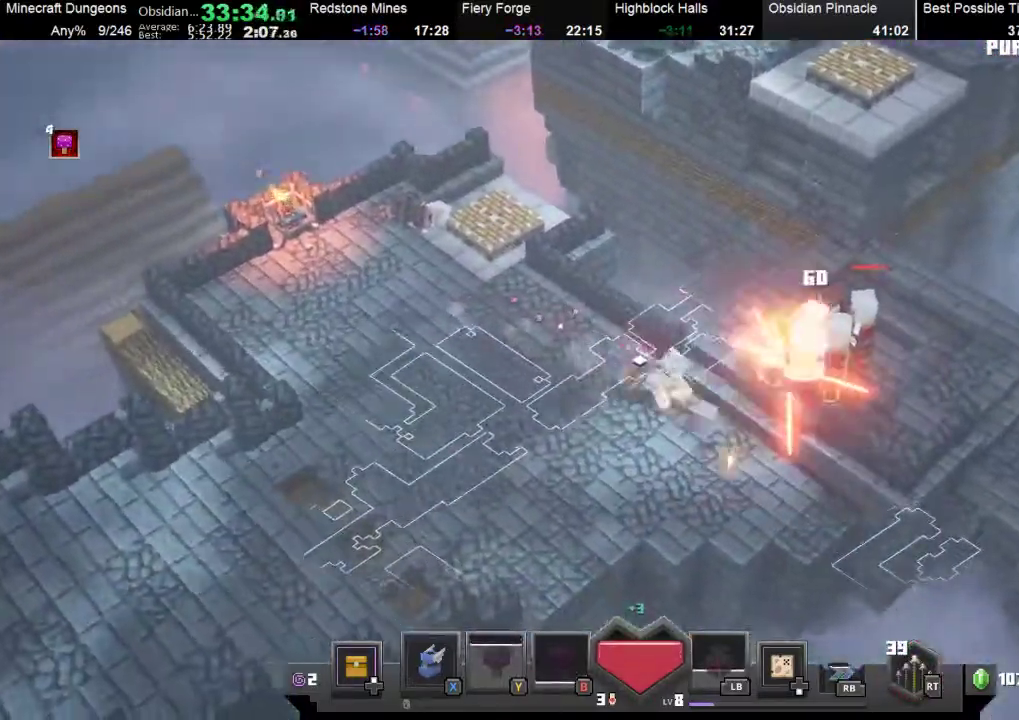
{"buttons": [], "left_stick": "right", "events": [[400, "A", "down"], [400, "left_stick", "right"], [467, "A", "up"]]}